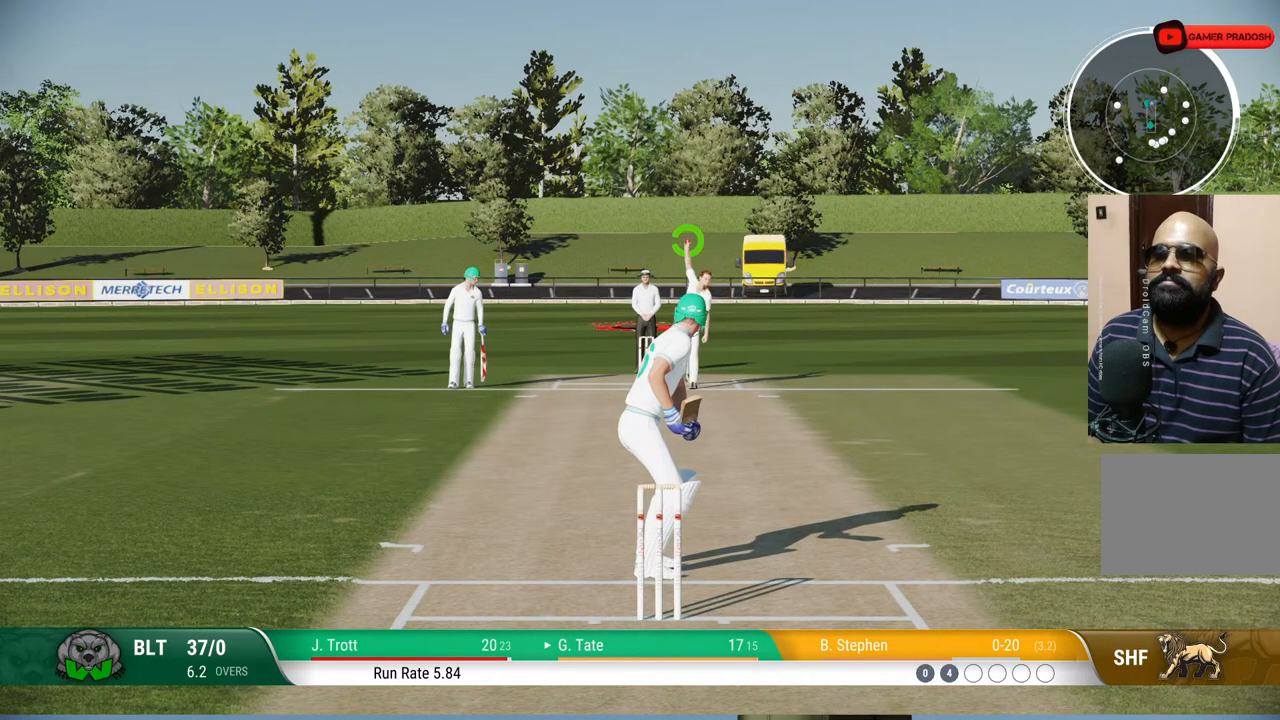
Gameplay with a controller (PlayStation layout); each line is a JSON object with the inputs held at the frame after it. "events" lists button and stick changes between this image and that frame as [ms after this image, input, new state], when the widget could be followed in between. Not read: L1 L2 L3 R1 R2 R3.
{"buttons": [], "left_stick": "down", "right_stick": "up-left", "events": [[283, "left_stick", "down"], [317, "right_stick", "up"], [367, "right_stick", "up-left"]]}
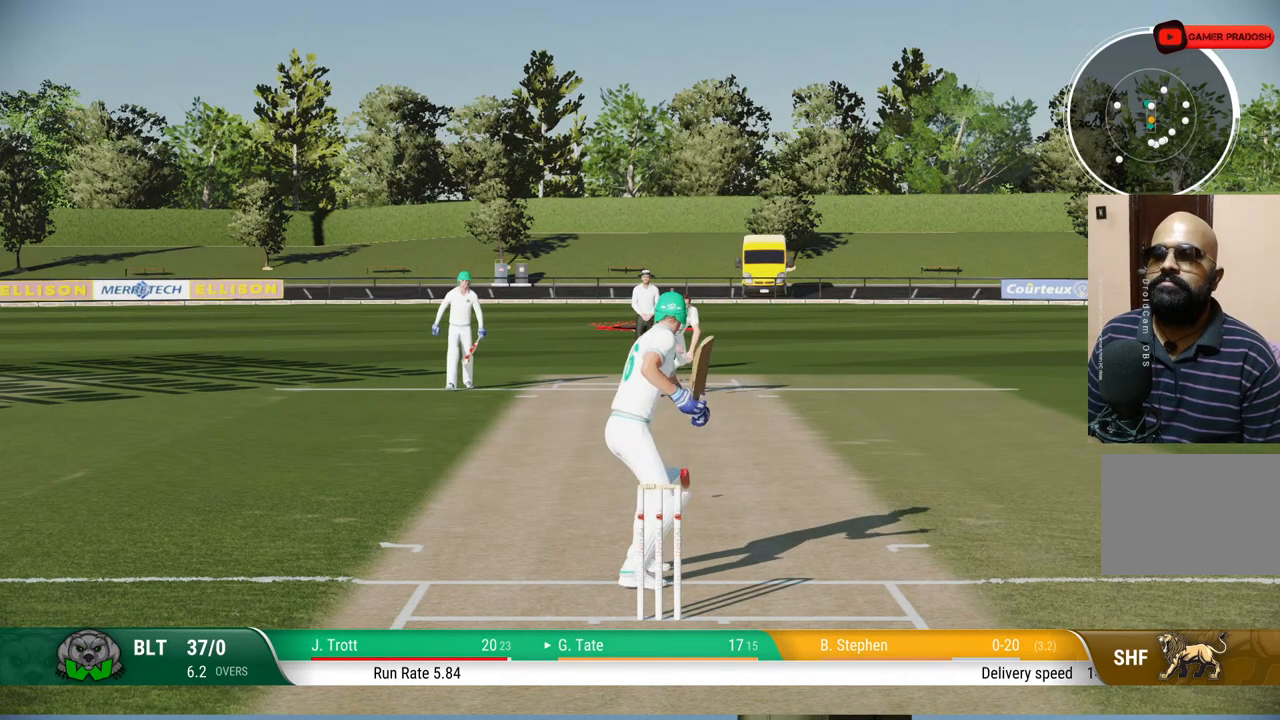
{"buttons": [], "left_stick": "down", "right_stick": "center", "events": [[67, "right_stick", "center"]]}
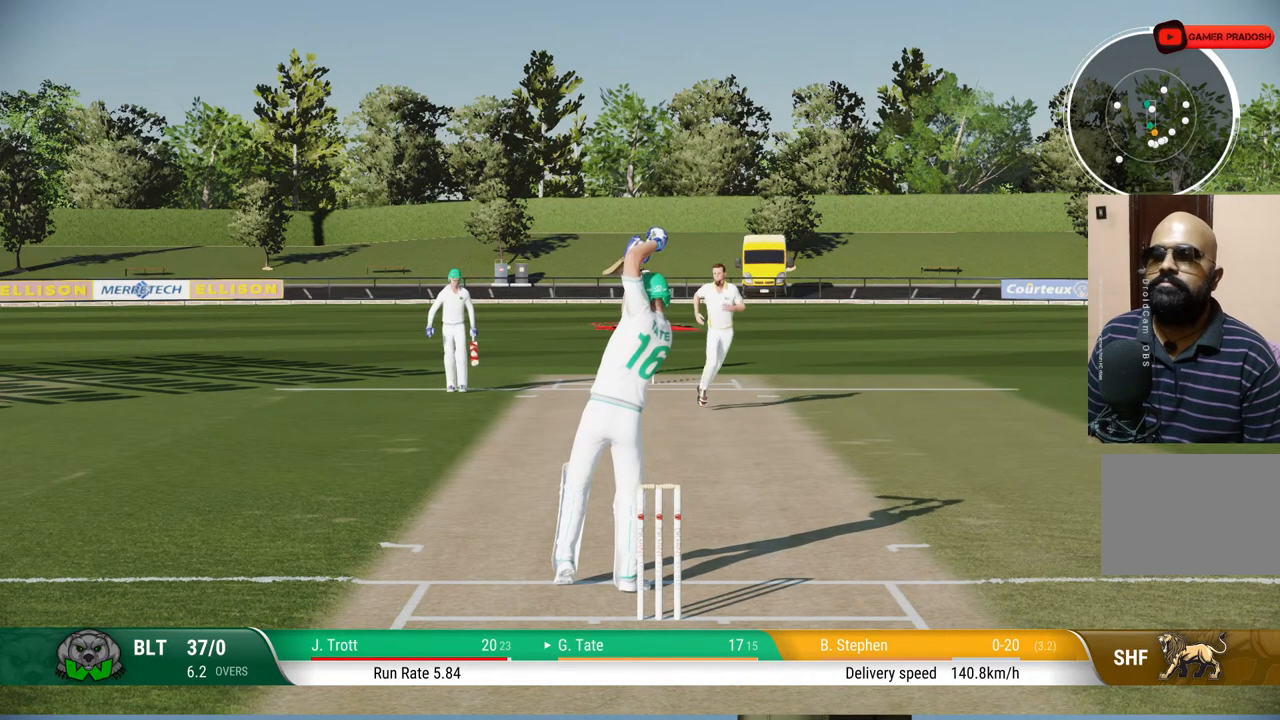
{"buttons": [], "left_stick": "center", "right_stick": "center", "events": [[233, "left_stick", "center"]]}
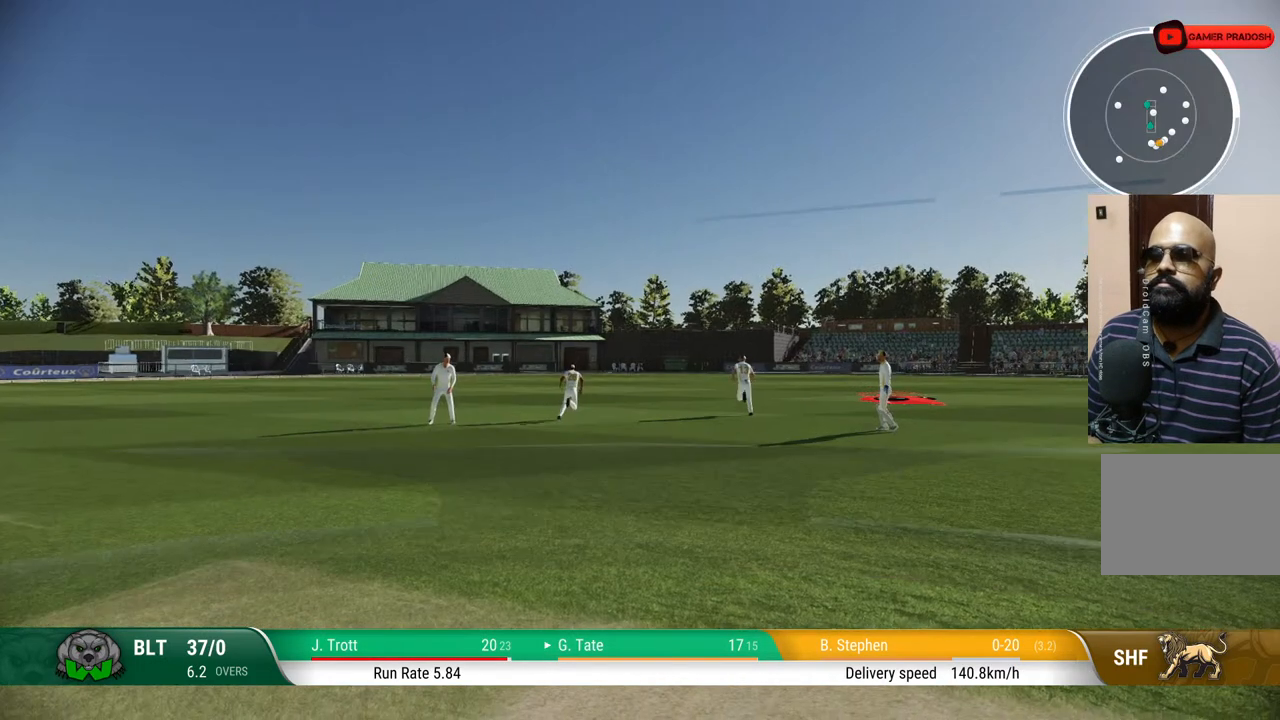
{"buttons": [], "left_stick": "center", "right_stick": "center", "events": []}
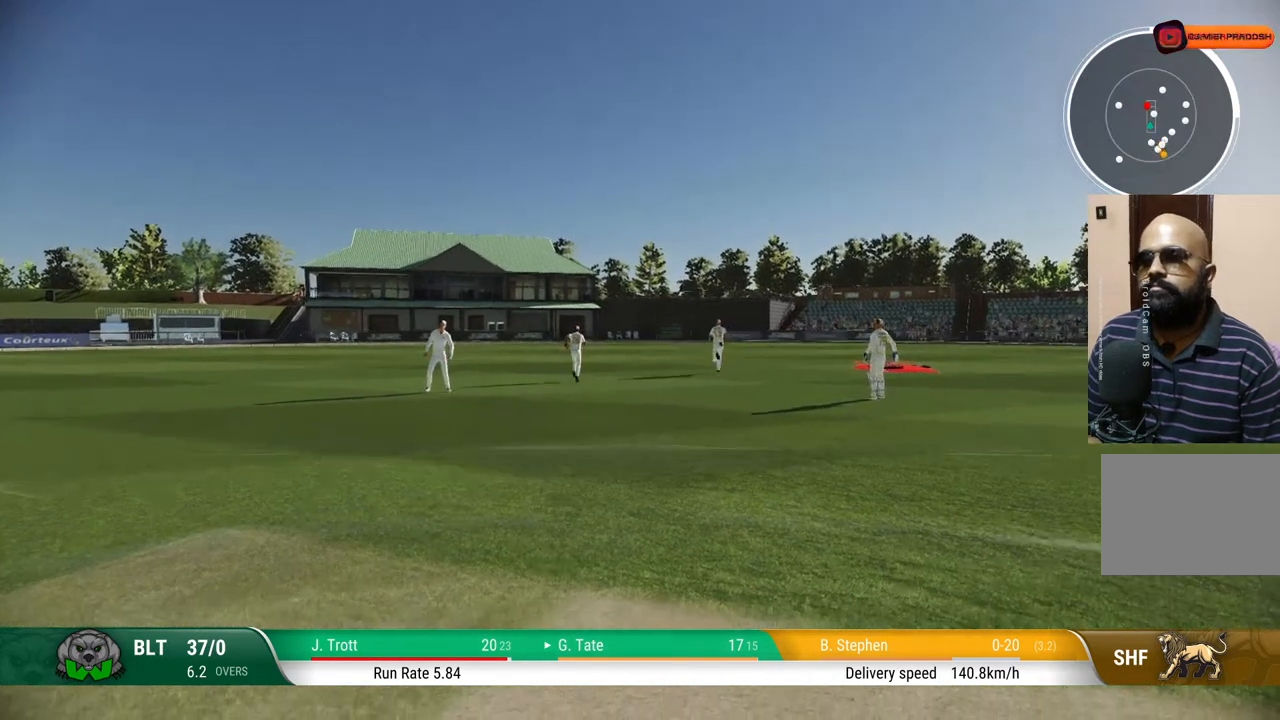
{"buttons": [], "left_stick": "center", "right_stick": "center", "events": []}
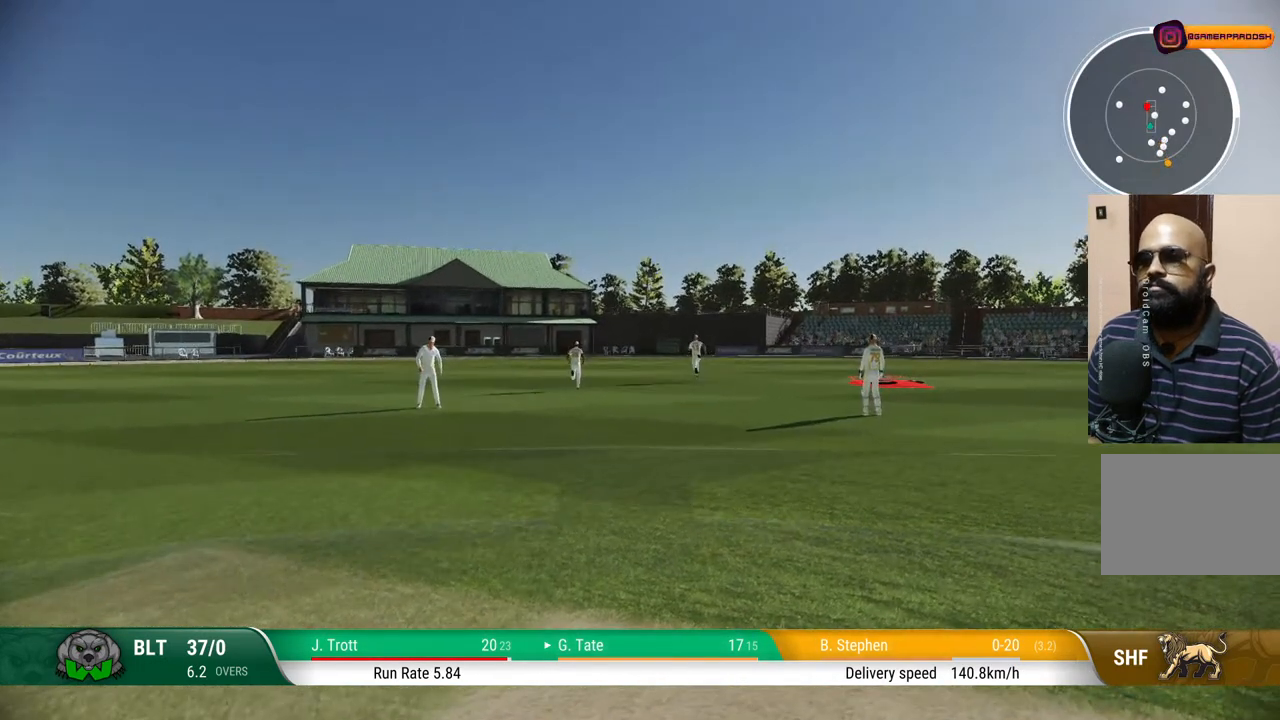
{"buttons": [], "left_stick": "center", "right_stick": "center", "events": []}
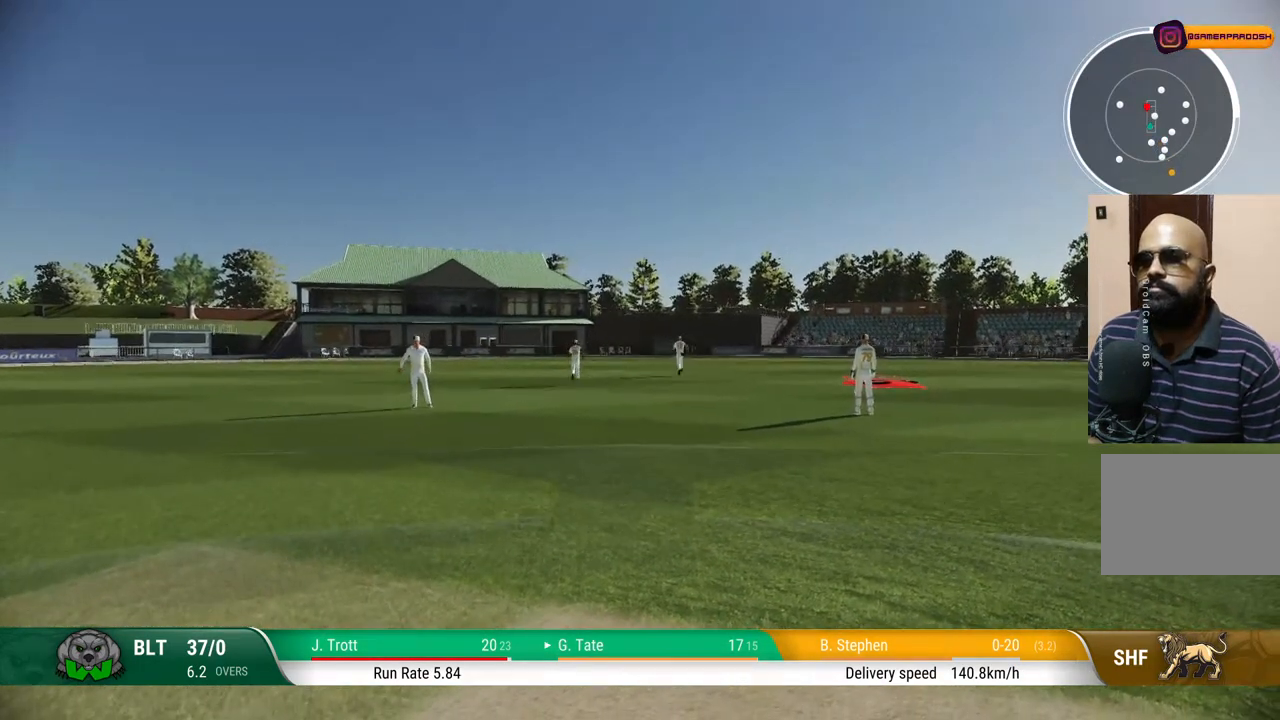
{"buttons": [], "left_stick": "center", "right_stick": "center", "events": []}
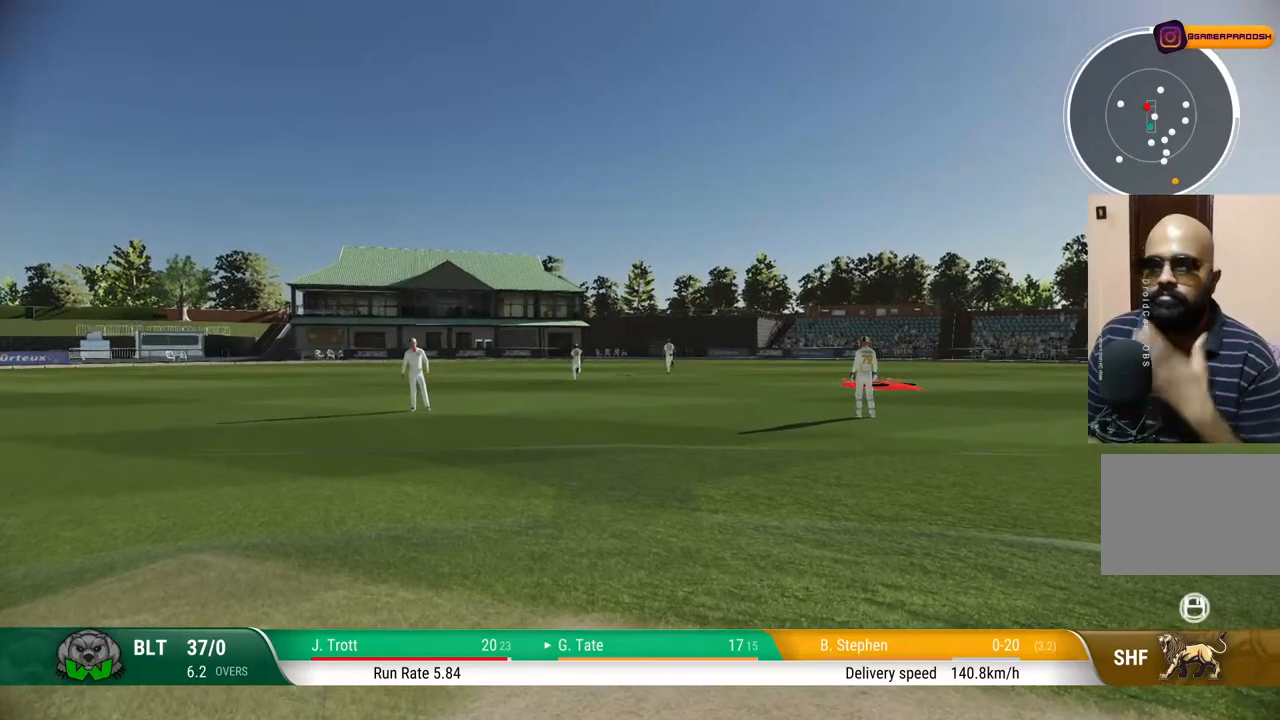
{"buttons": [], "left_stick": "center", "right_stick": "center", "events": []}
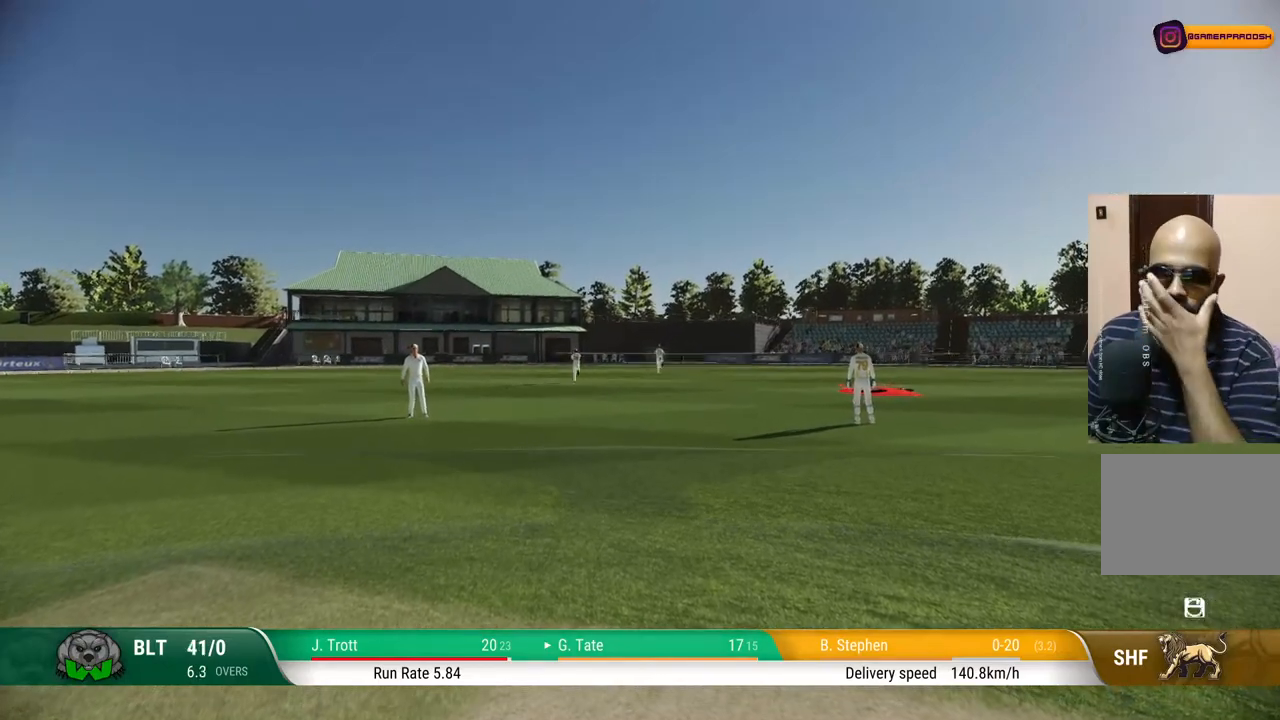
{"buttons": [], "left_stick": "center", "right_stick": "center", "events": []}
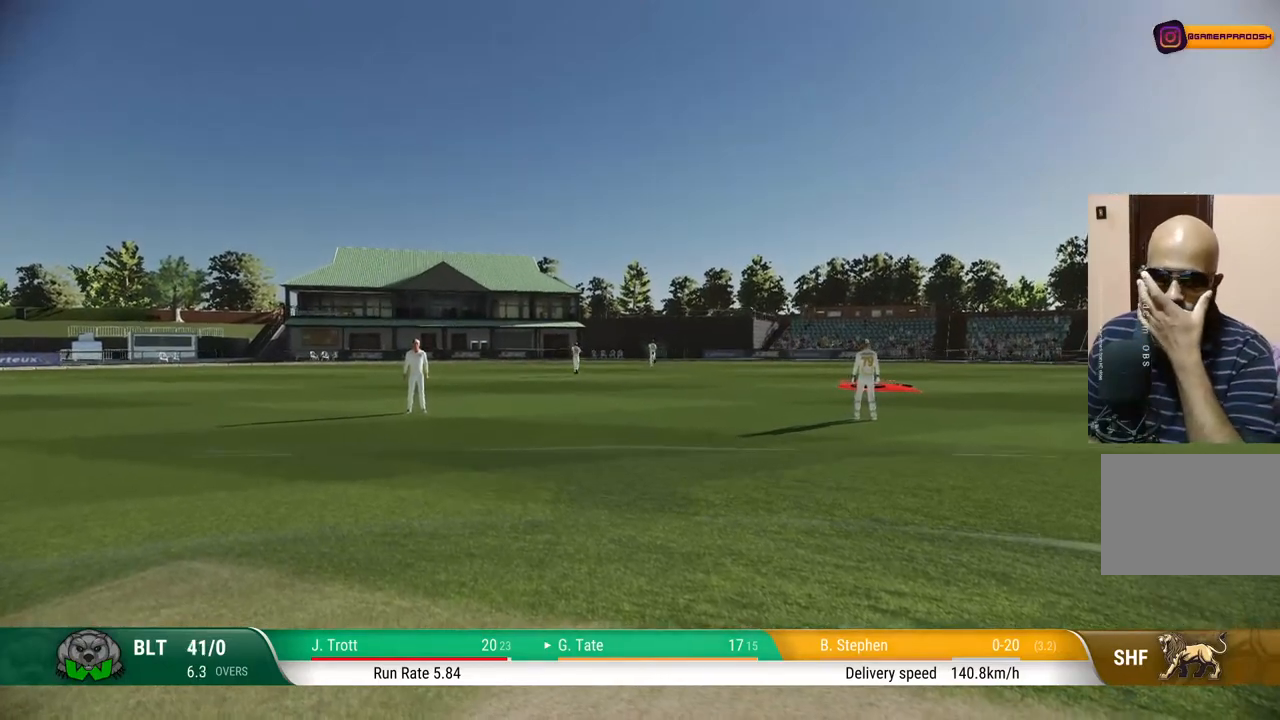
{"buttons": [], "left_stick": "center", "right_stick": "center", "events": []}
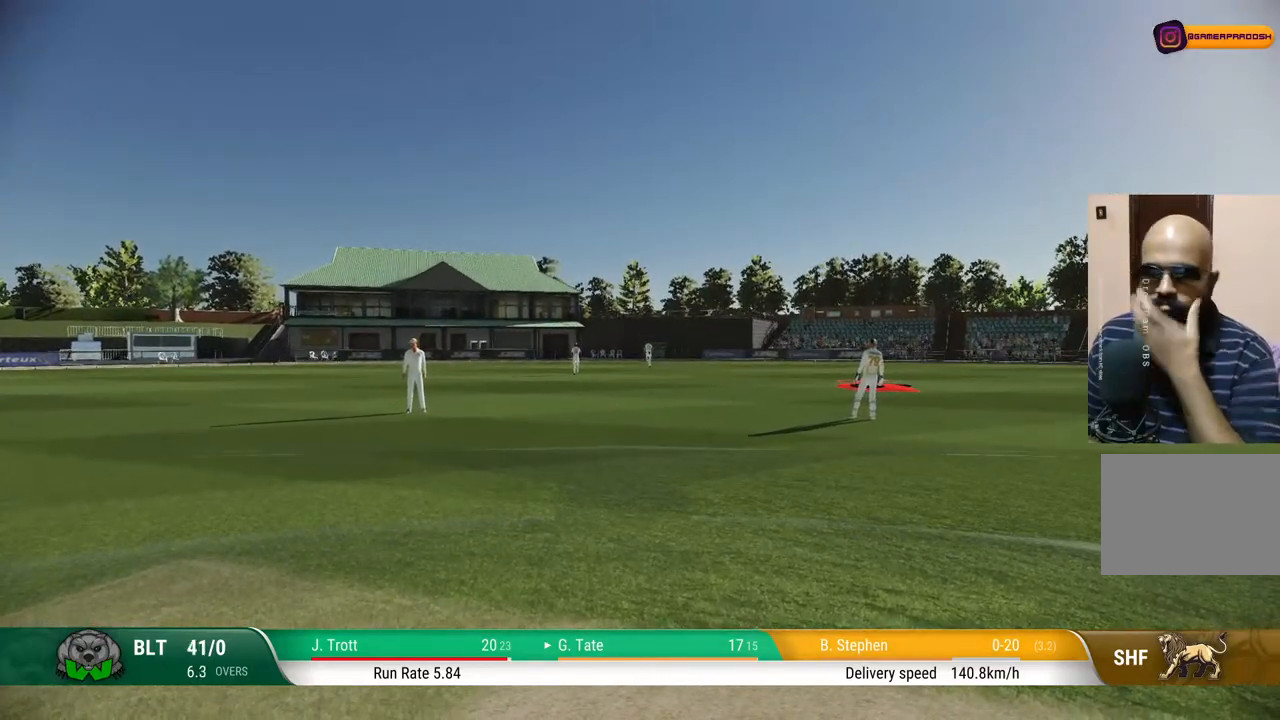
{"buttons": [], "left_stick": "center", "right_stick": "center", "events": []}
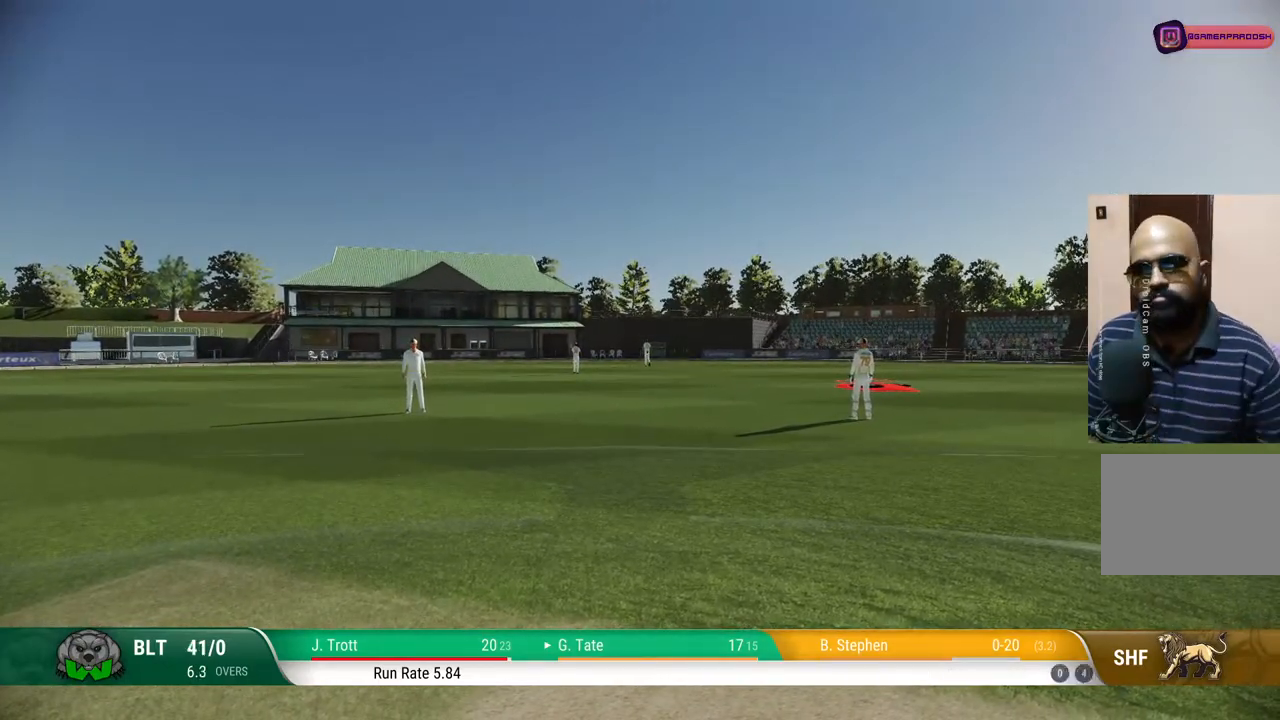
{"buttons": [], "left_stick": "center", "right_stick": "center", "events": []}
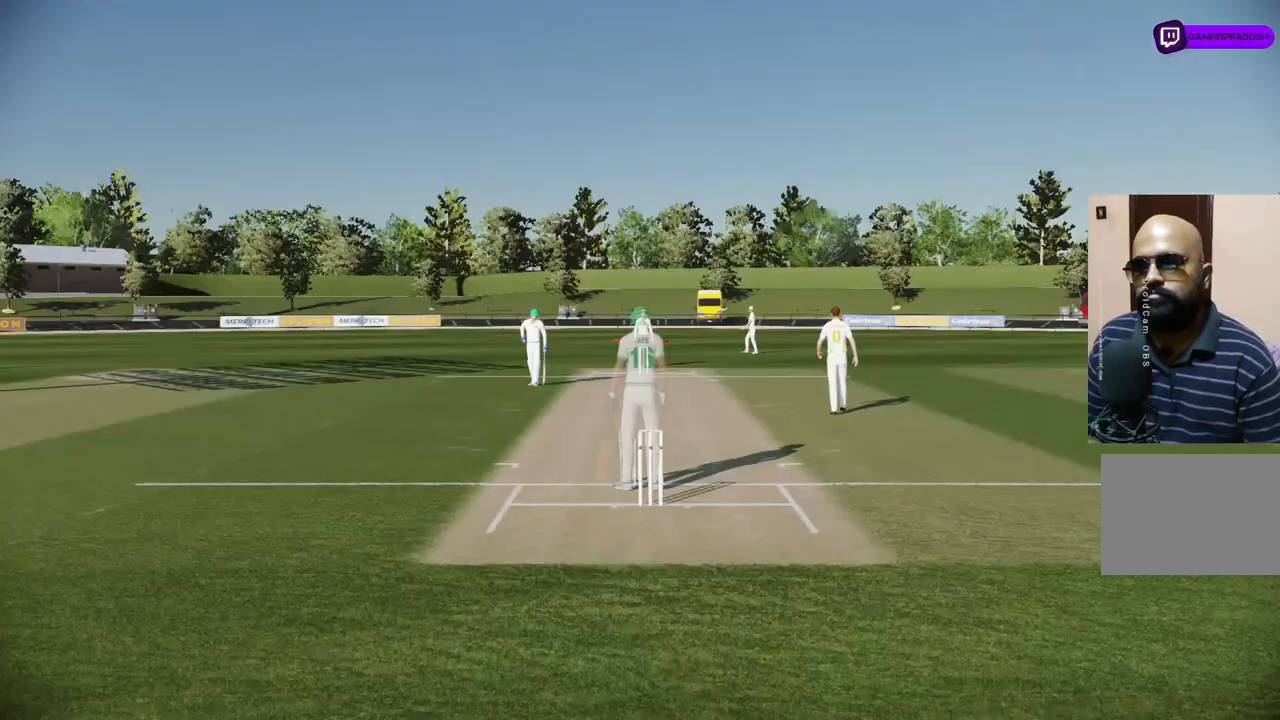
{"buttons": [], "left_stick": "center", "right_stick": "center", "events": []}
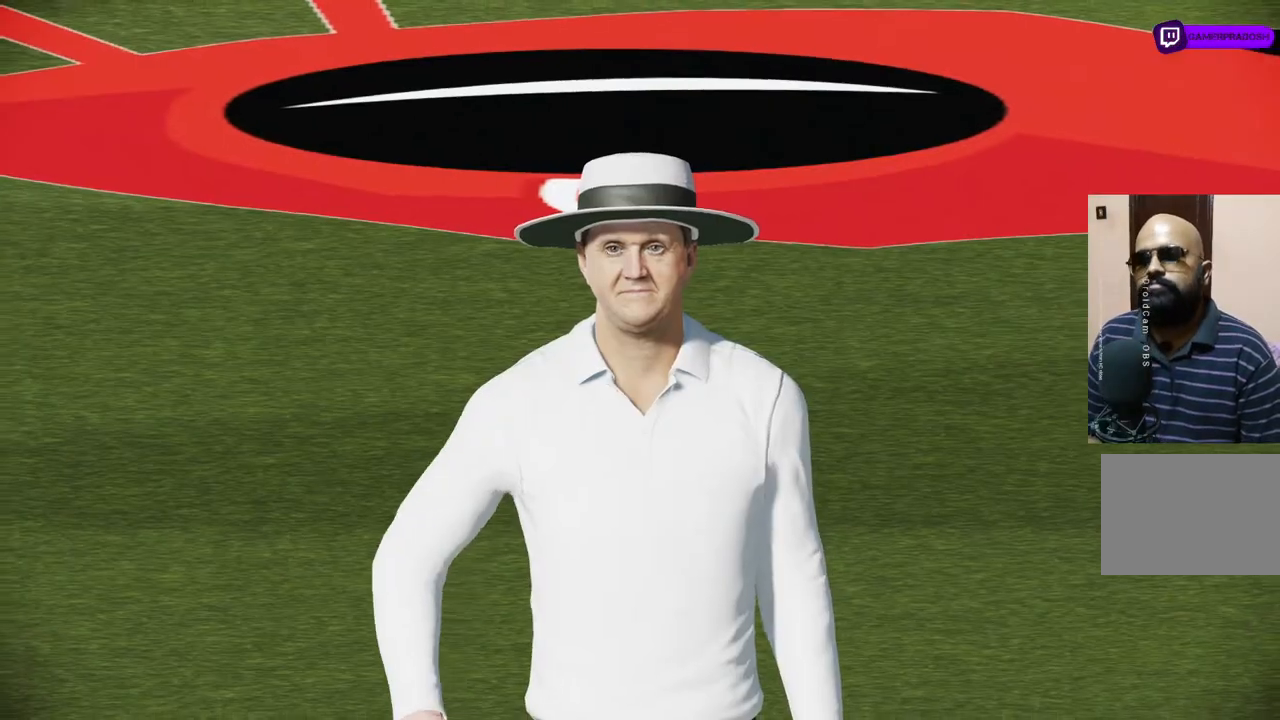
{"buttons": [], "left_stick": "center", "right_stick": "center", "events": [[350, "CROSS", "down"], [450, "CROSS", "up"]]}
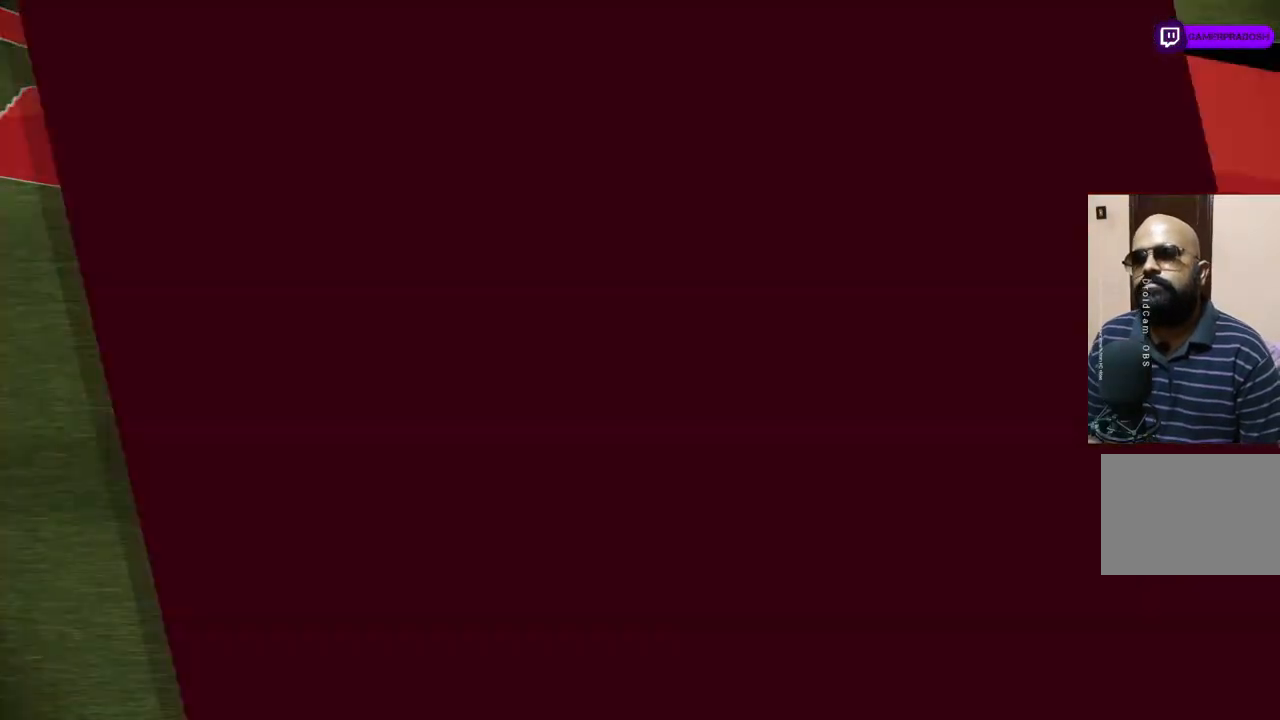
{"buttons": [], "left_stick": "center", "right_stick": "center", "events": []}
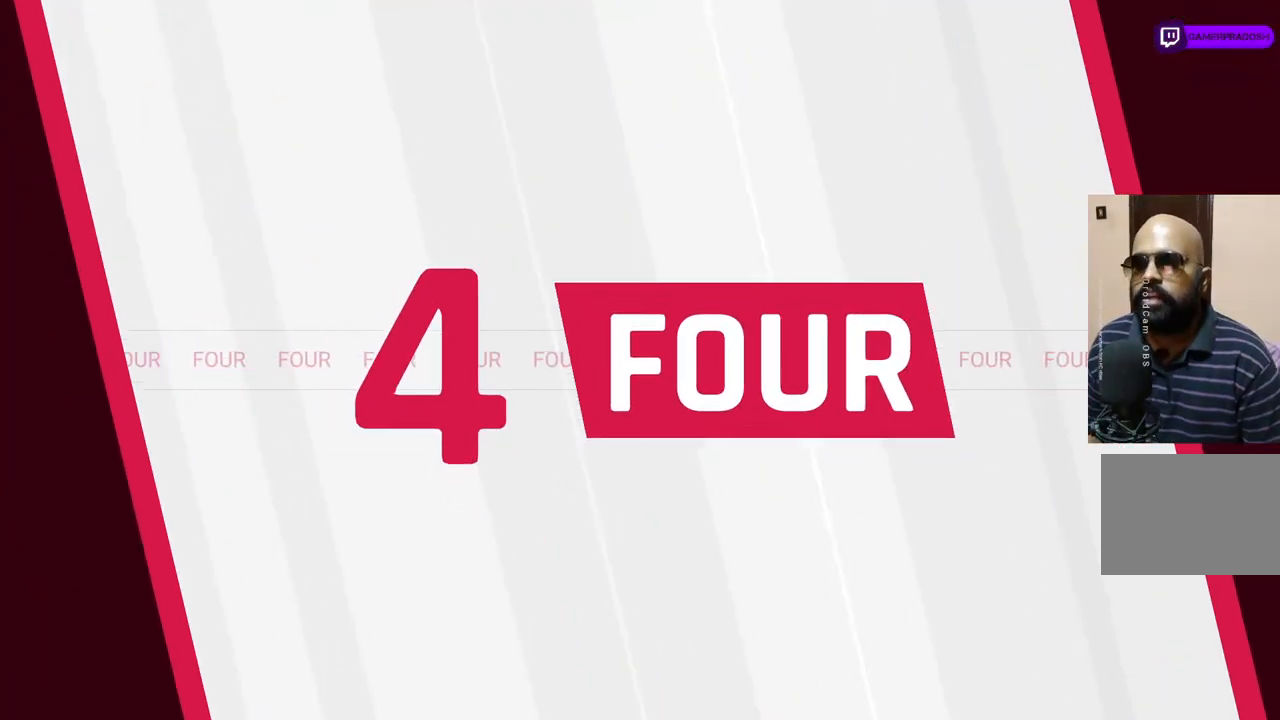
{"buttons": [], "left_stick": "center", "right_stick": "center", "events": []}
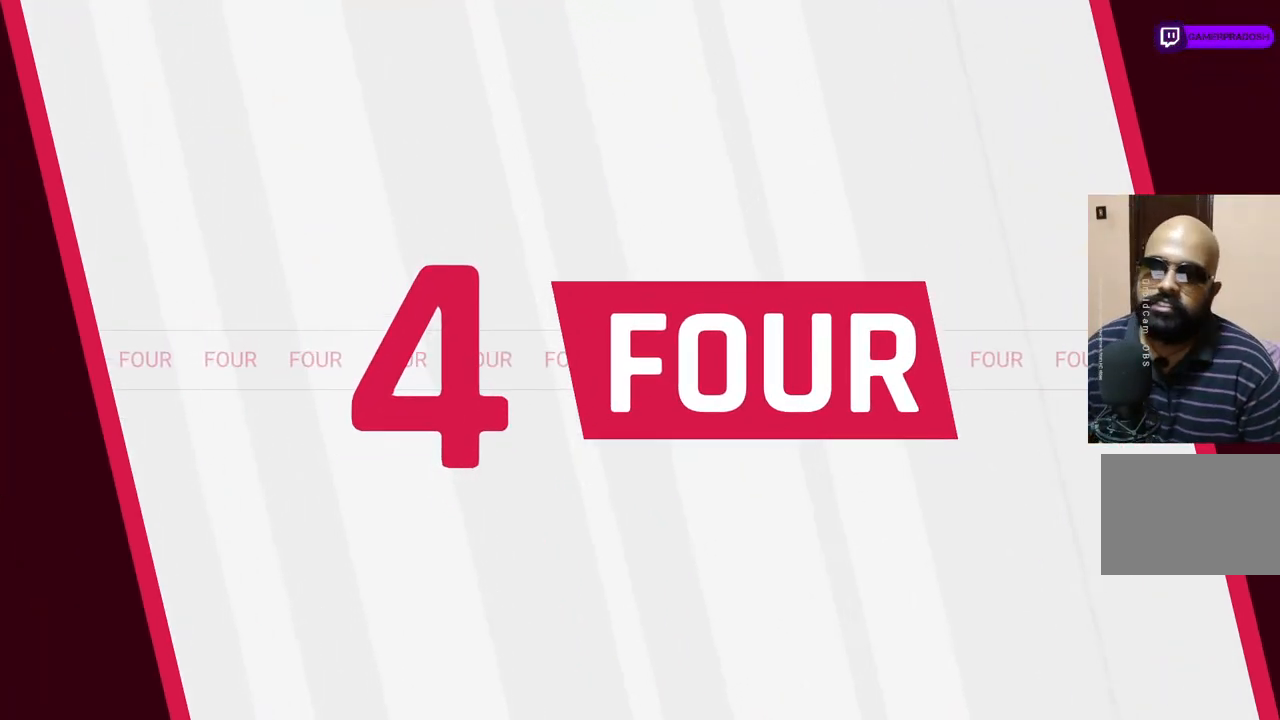
{"buttons": [], "left_stick": "center", "right_stick": "center", "events": []}
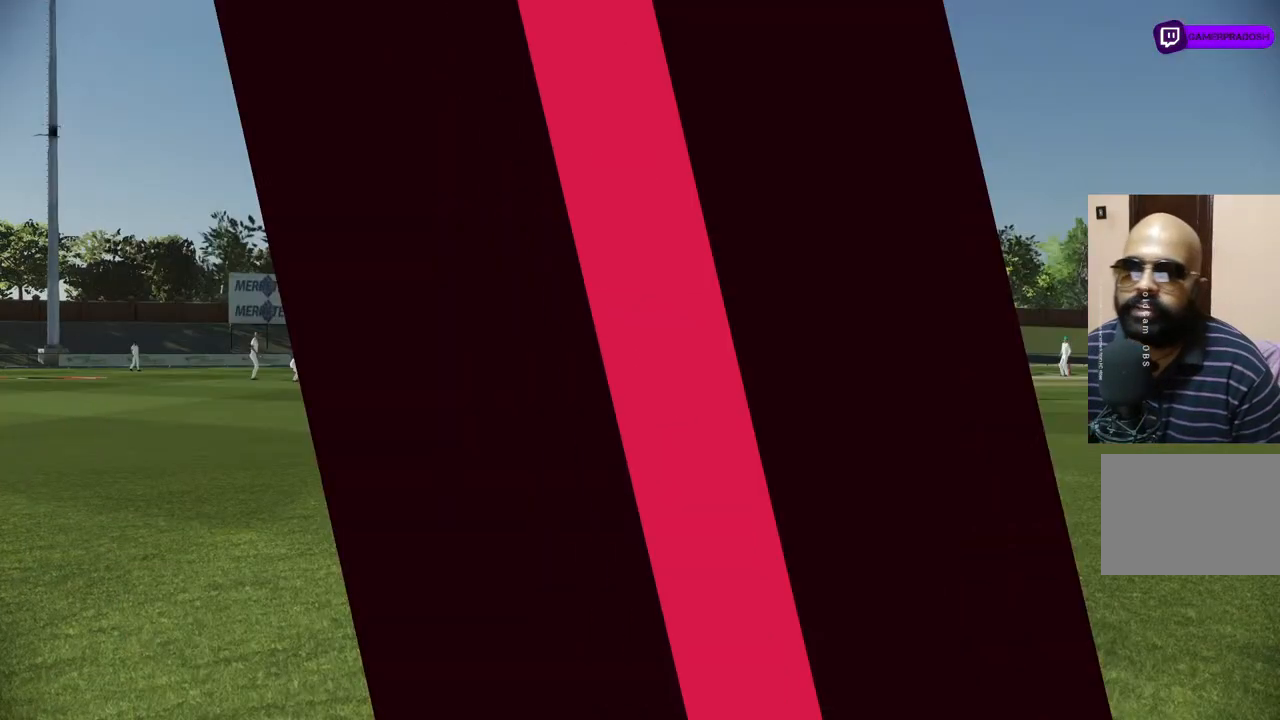
{"buttons": [], "left_stick": "center", "right_stick": "center", "events": []}
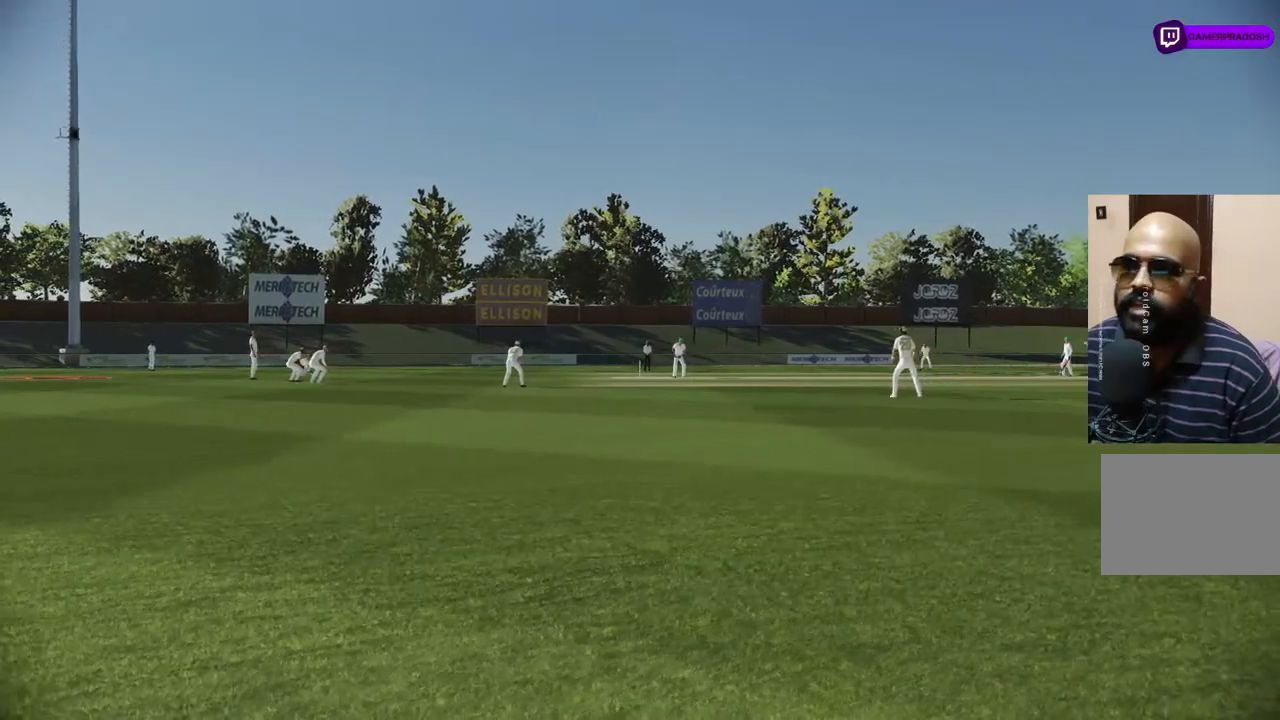
{"buttons": [], "left_stick": "center", "right_stick": "center", "events": []}
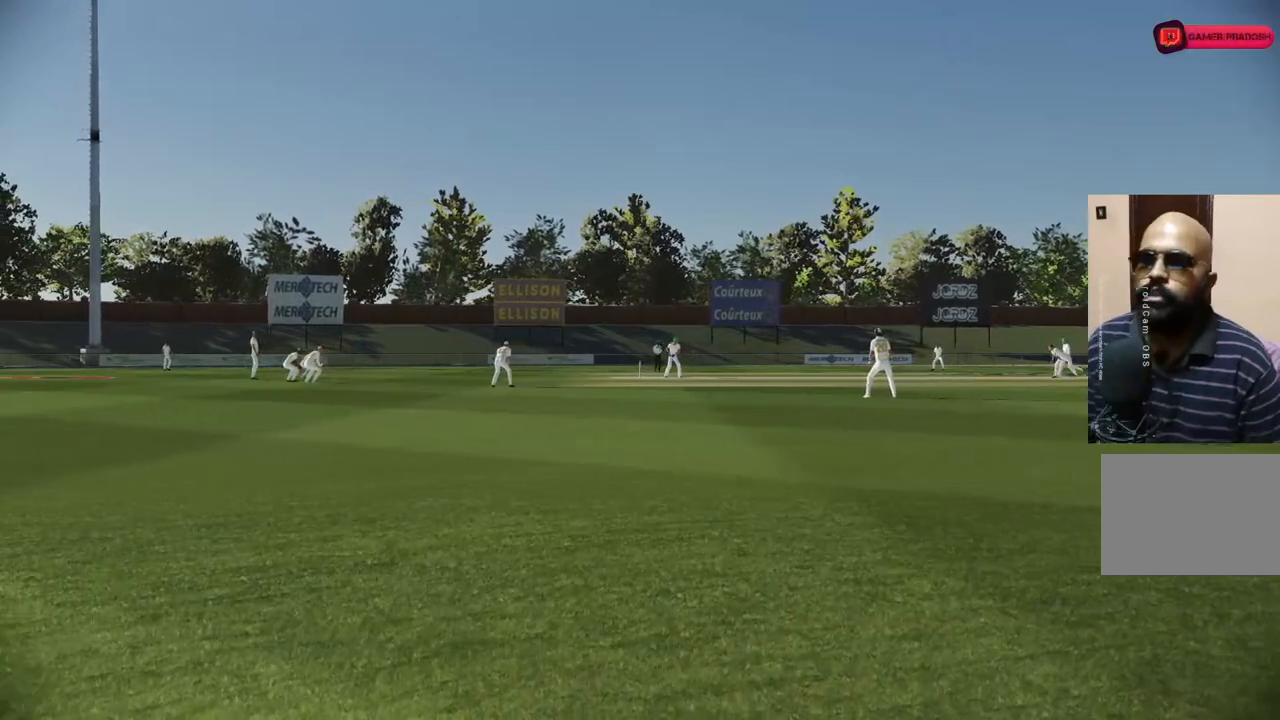
{"buttons": [], "left_stick": "center", "right_stick": "center", "events": []}
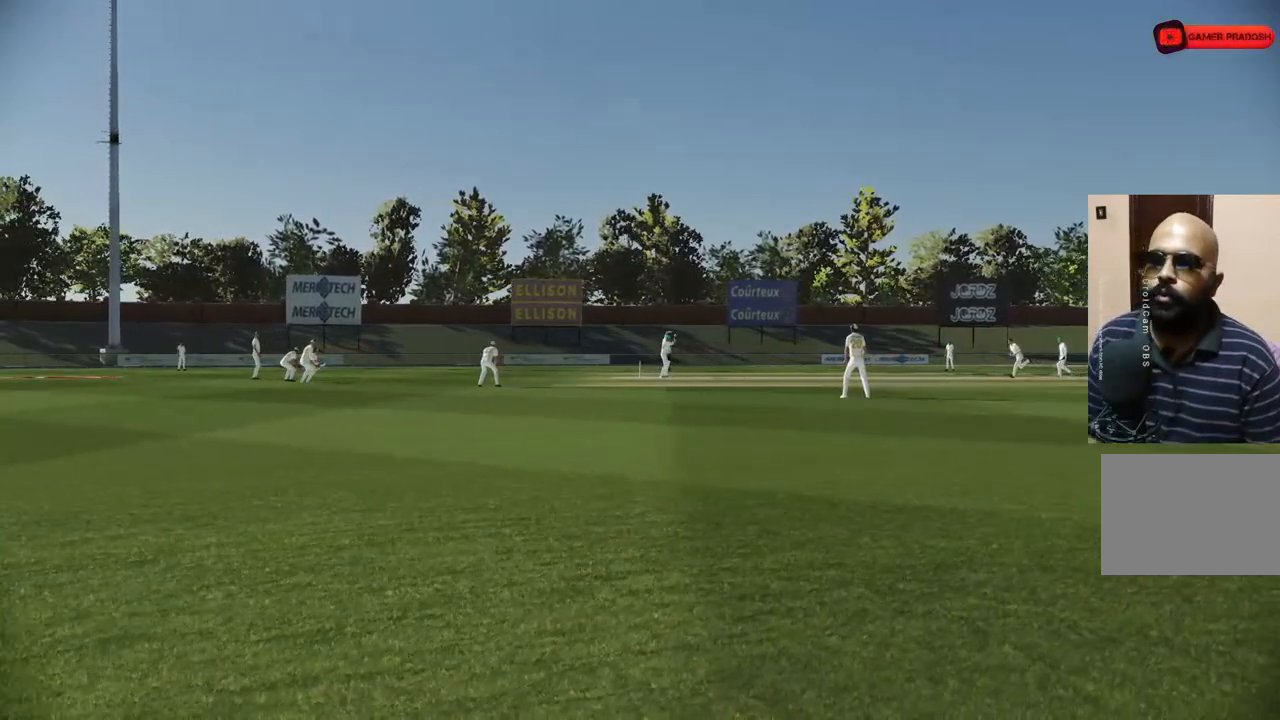
{"buttons": ["CROSS"], "left_stick": "center", "right_stick": "center", "events": [[67, "CROSS", "down"]]}
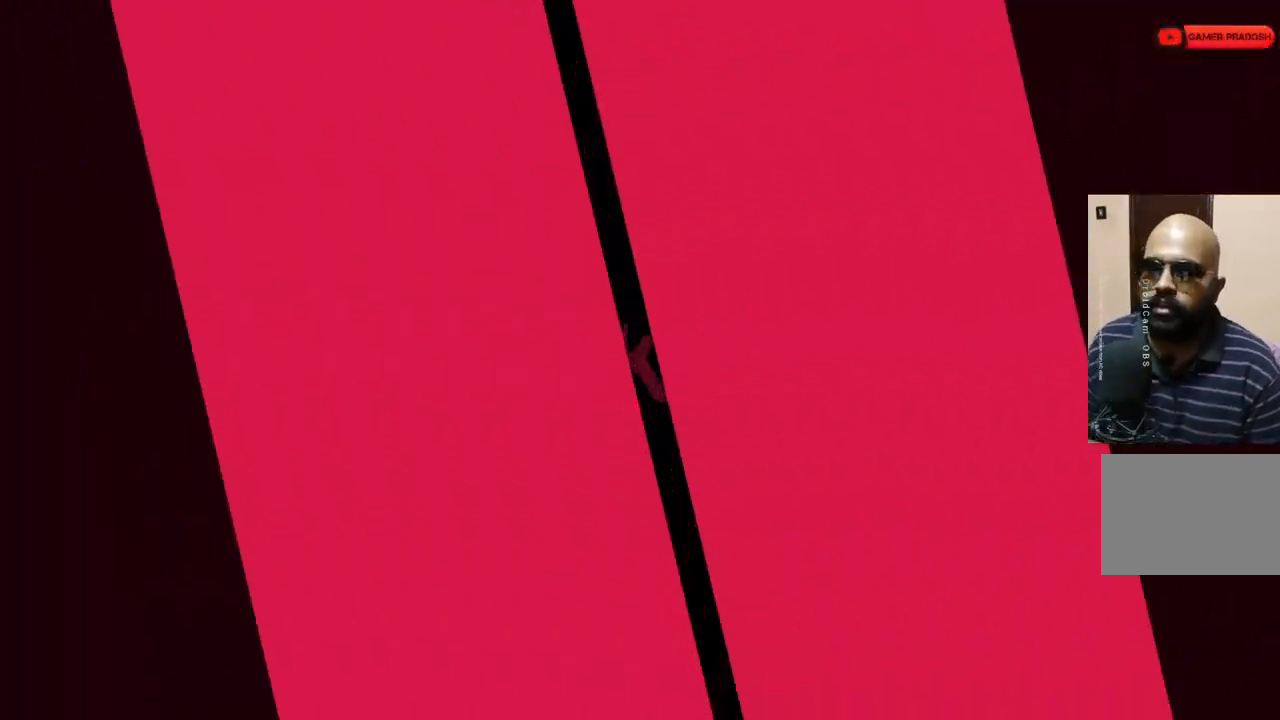
{"buttons": [], "left_stick": "center", "right_stick": "center", "events": [[167, "CROSS", "up"]]}